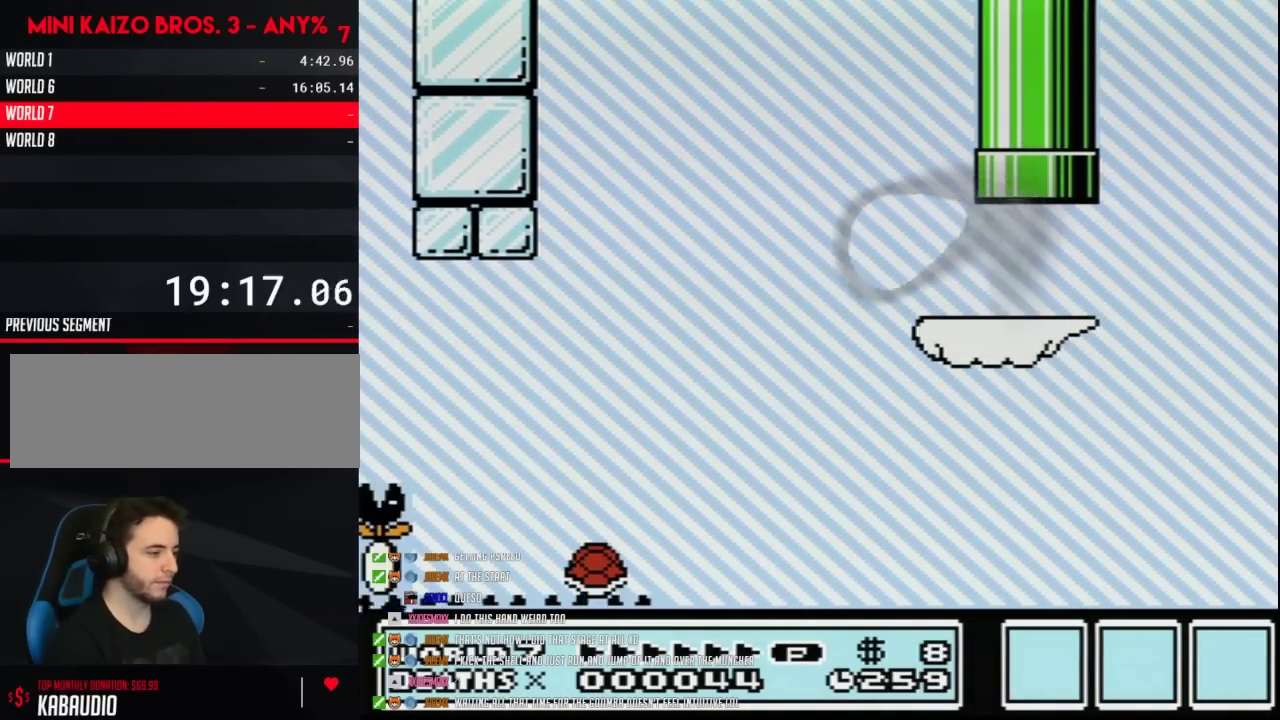
Gameplay with a controller (Nintendo layout); each line is a JSON object with the inputs held at the frame after it. "events" lists button and stick changes between this image and that frame as [ms after this image, input, new state], when the widget could be followed in between. Not read: L3 R3.
{"buttons": [], "events": []}
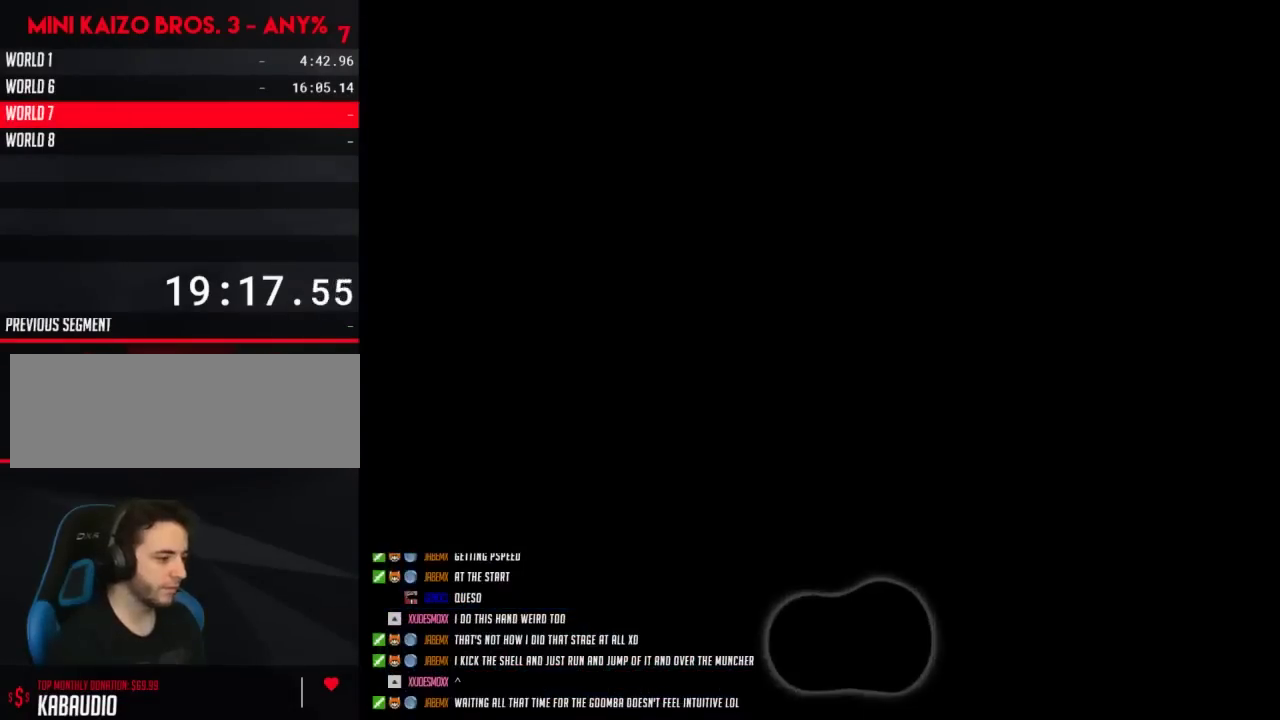
{"buttons": [], "events": []}
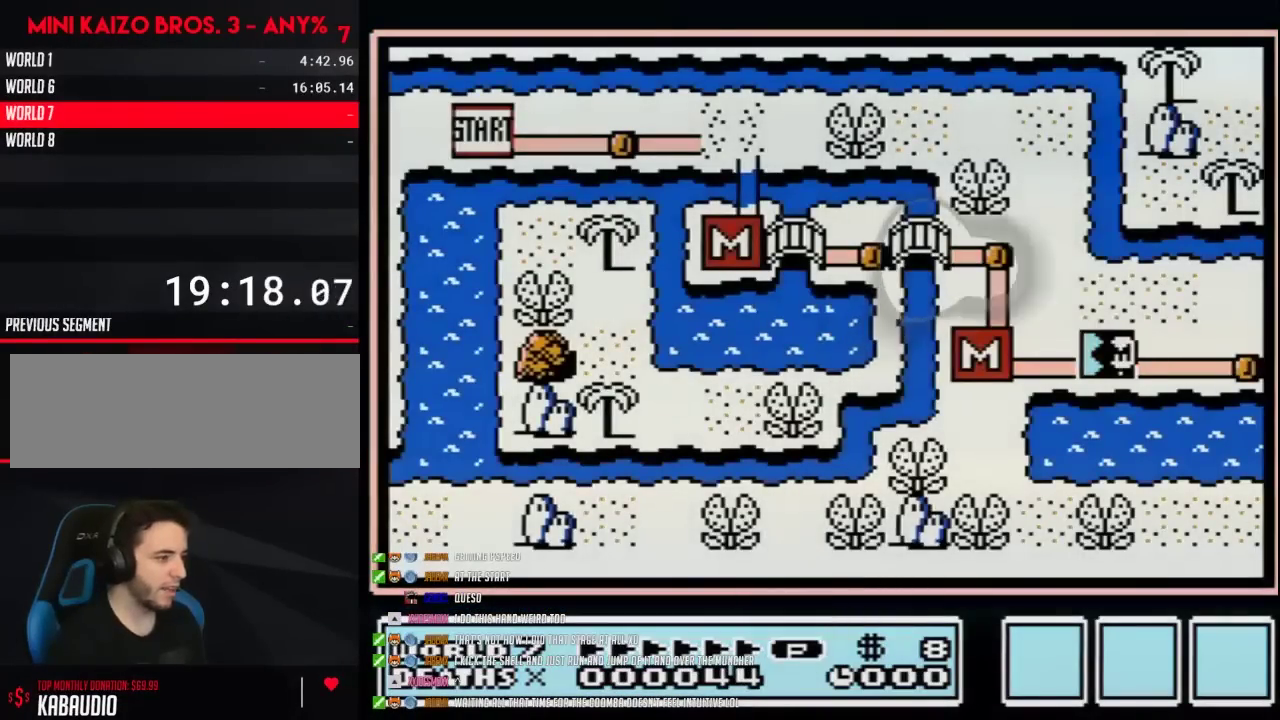
{"buttons": ["DPAD_RIGHT"], "events": [[233, "DPAD_RIGHT", "down"]]}
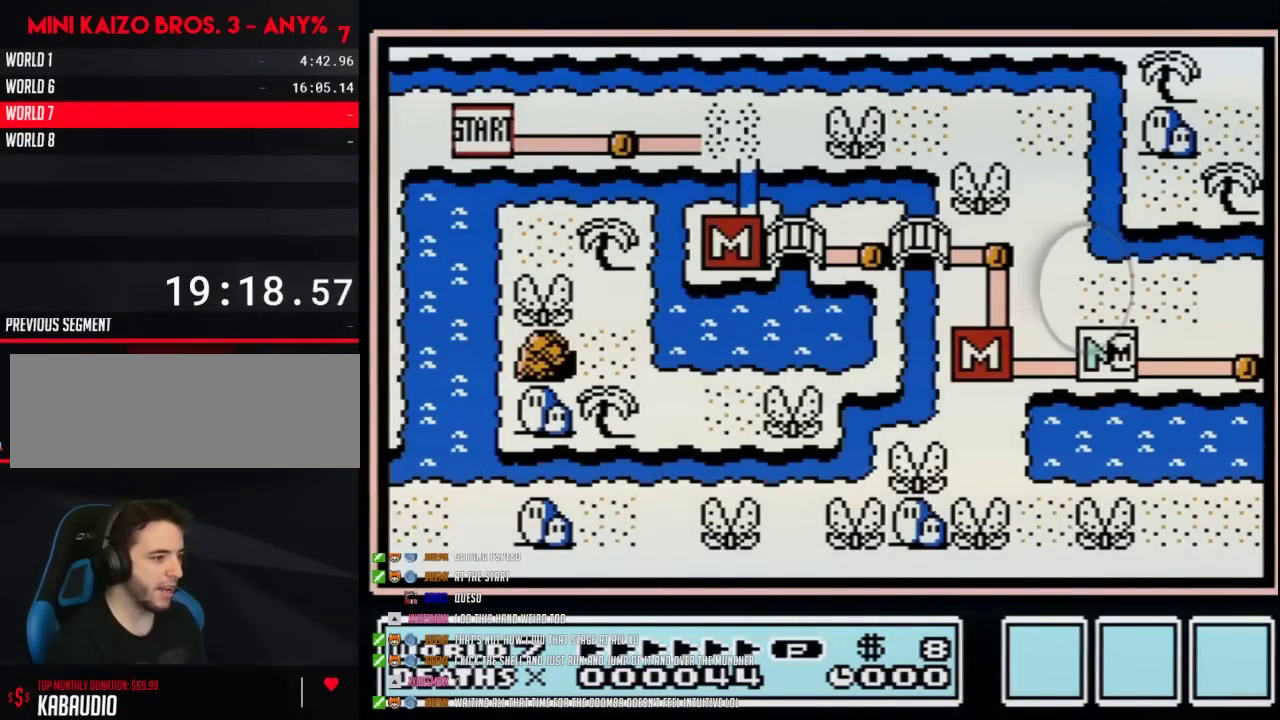
{"buttons": ["DPAD_RIGHT"], "events": []}
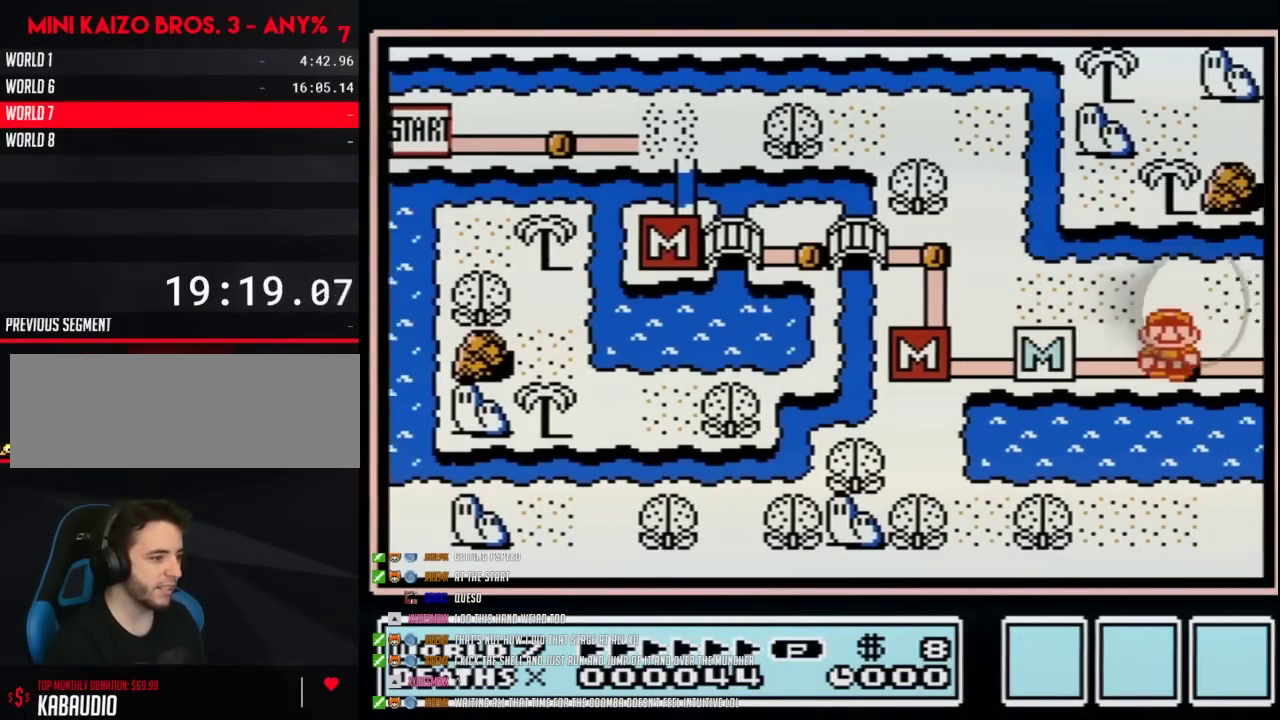
{"buttons": ["DPAD_RIGHT"], "events": [[183, "DPAD_RIGHT", "up"], [267, "DPAD_RIGHT", "down"]]}
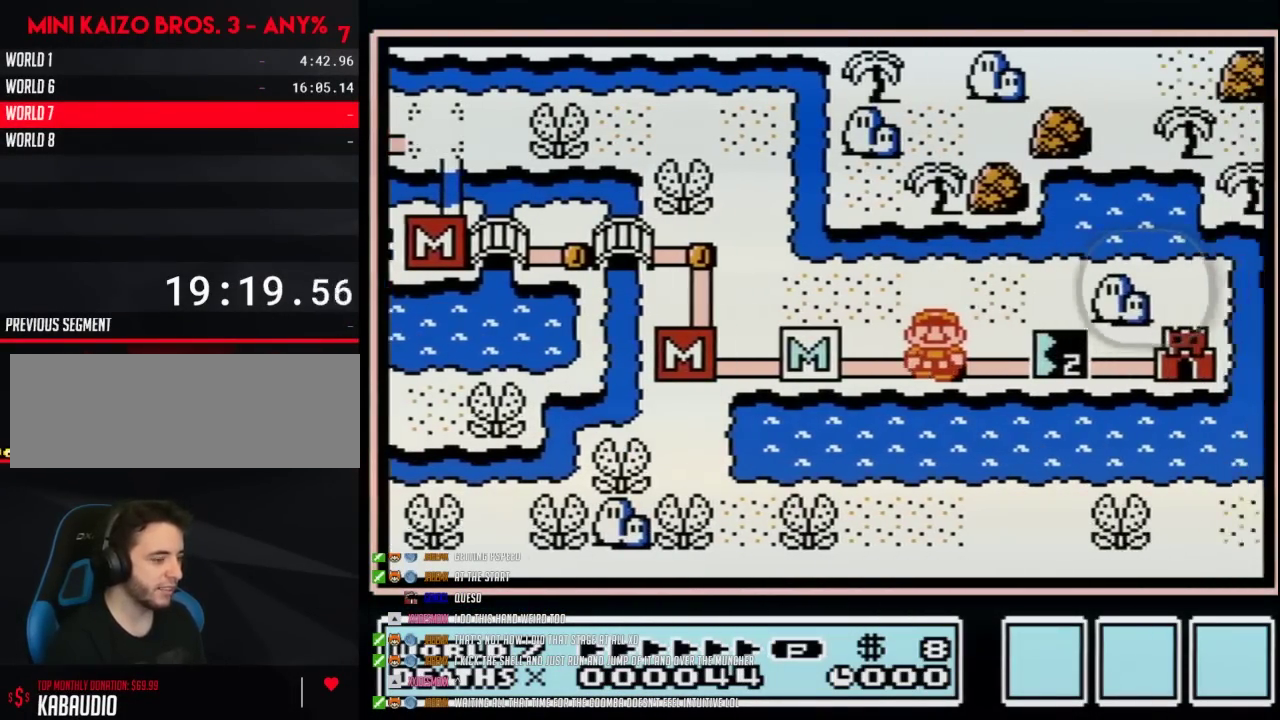
{"buttons": ["DPAD_RIGHT"], "events": []}
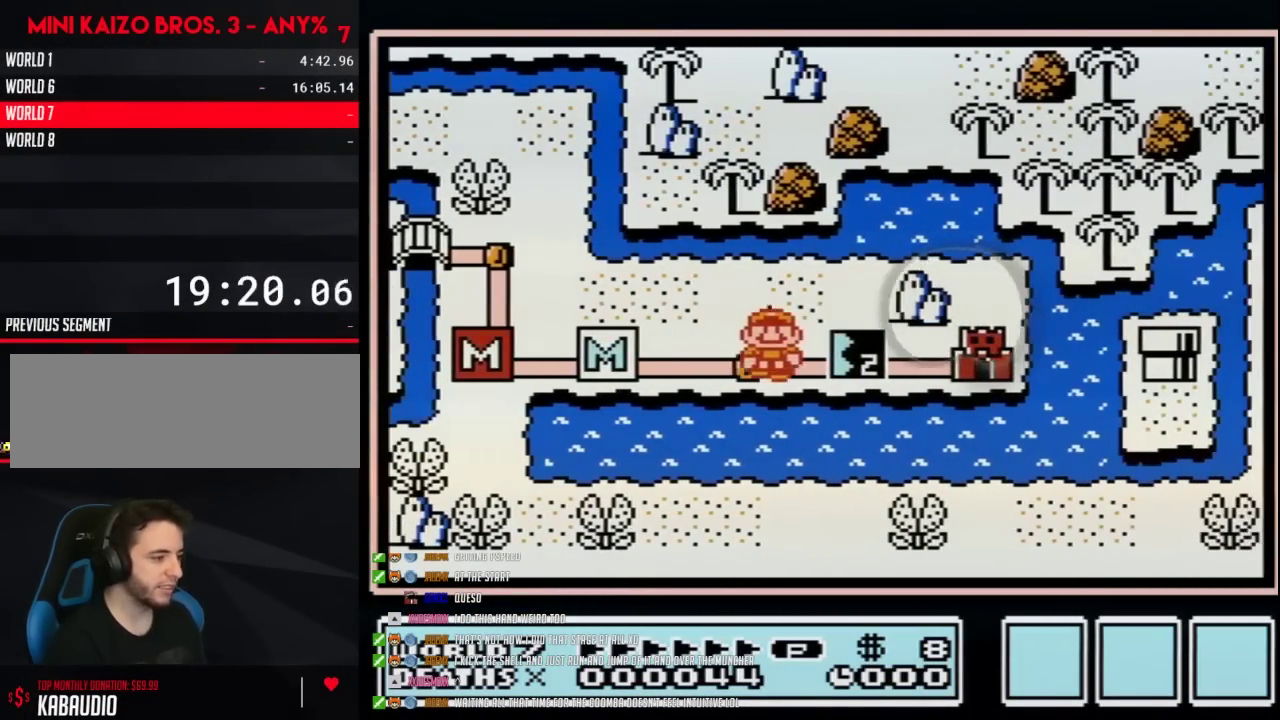
{"buttons": ["DPAD_RIGHT"], "events": []}
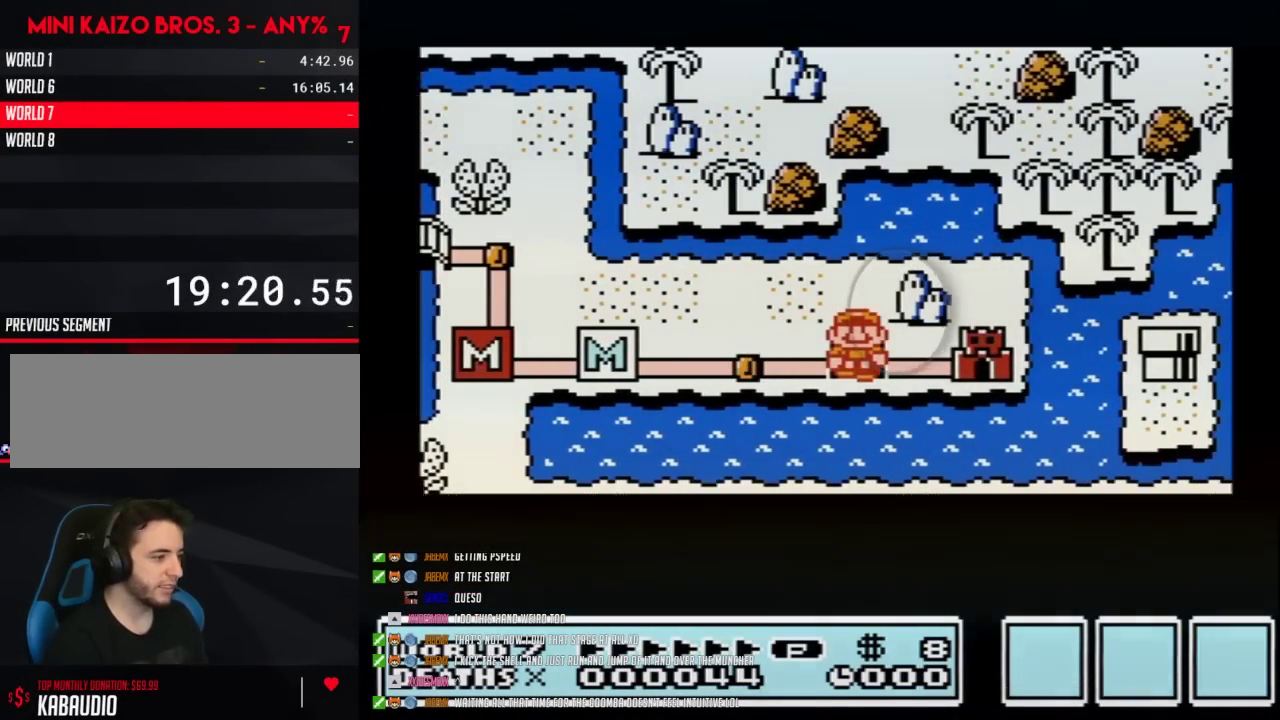
{"buttons": ["DPAD_RIGHT"], "events": []}
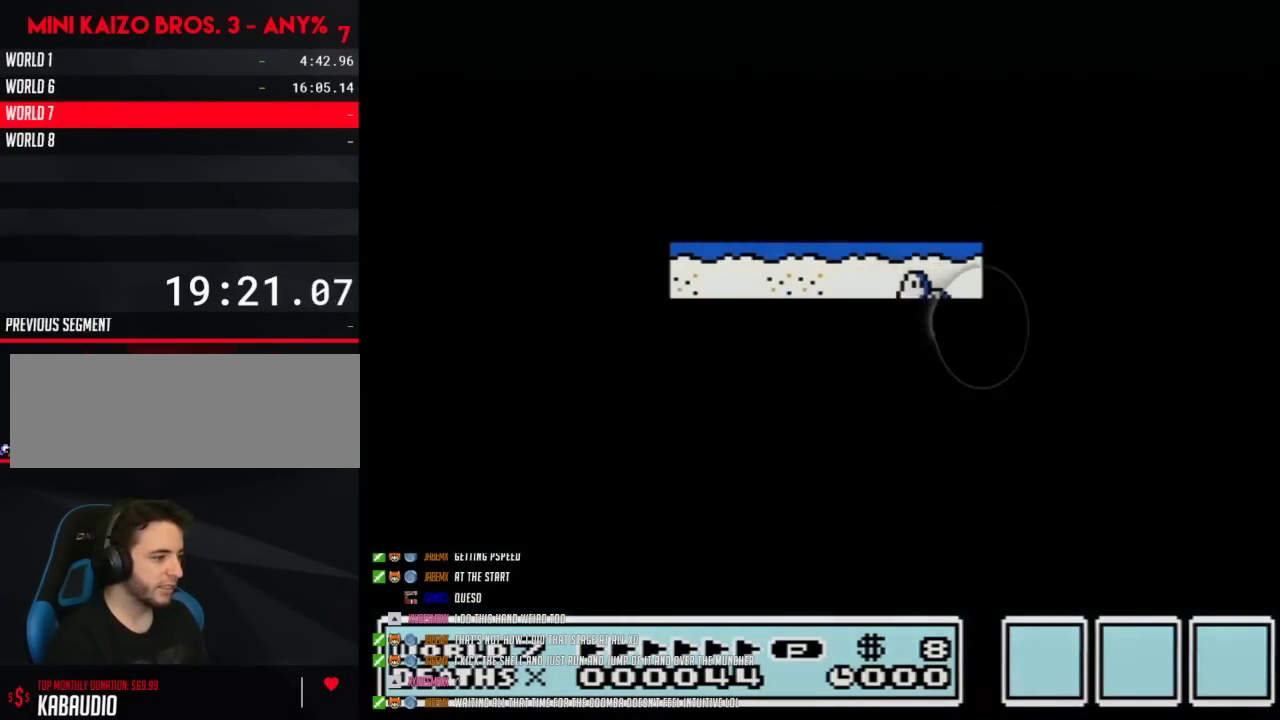
{"buttons": ["B"], "events": [[367, "DPAD_RIGHT", "up"], [433, "B", "down"]]}
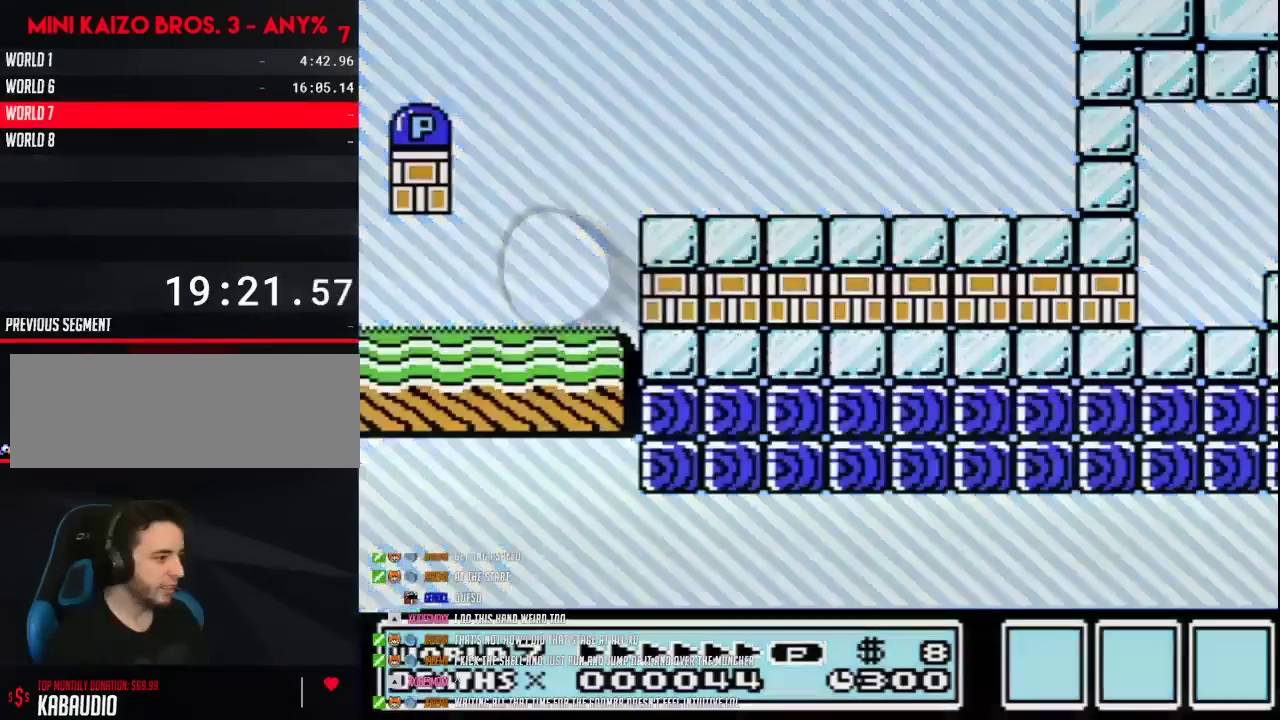
{"buttons": ["A", "B", "DPAD_LEFT"], "events": [[217, "DPAD_RIGHT", "down"], [433, "A", "down"], [467, "DPAD_RIGHT", "up"], [483, "DPAD_LEFT", "down"]]}
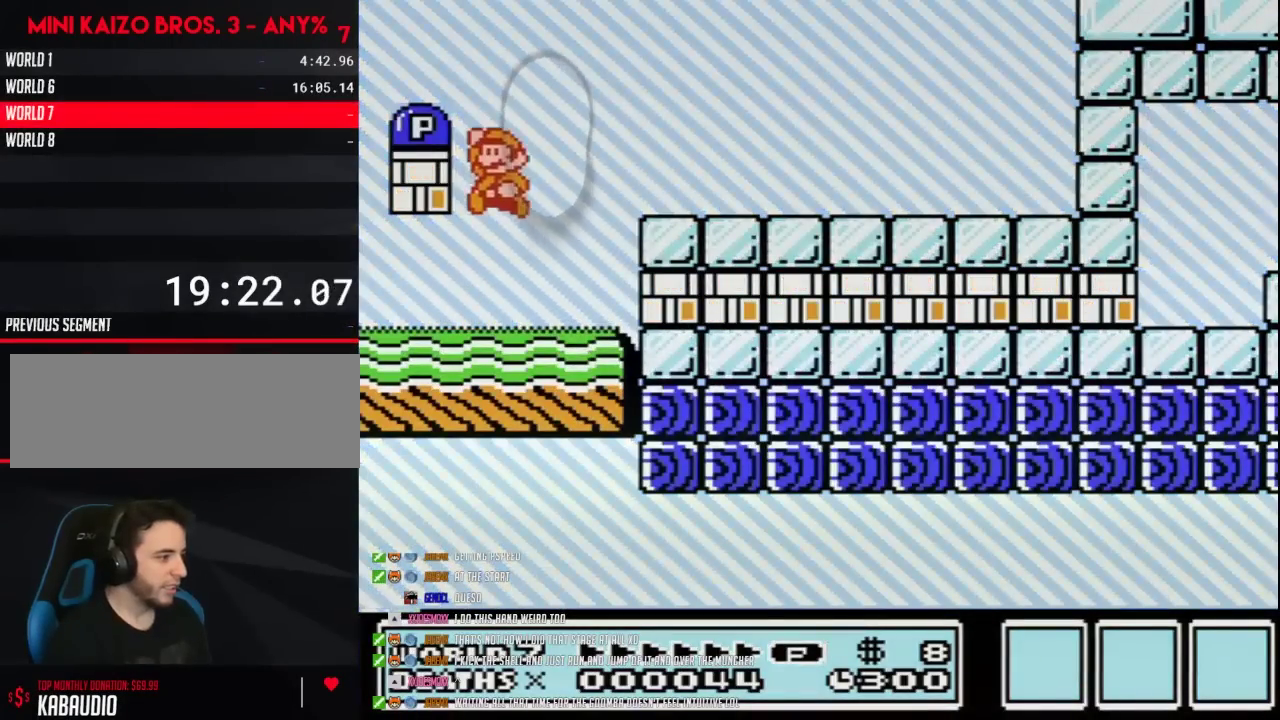
{"buttons": ["B", "DPAD_RIGHT"], "events": [[117, "DPAD_UP", "down"], [367, "DPAD_UP", "up"], [467, "DPAD_LEFT", "up"], [500, "A", "up"], [500, "DPAD_RIGHT", "down"]]}
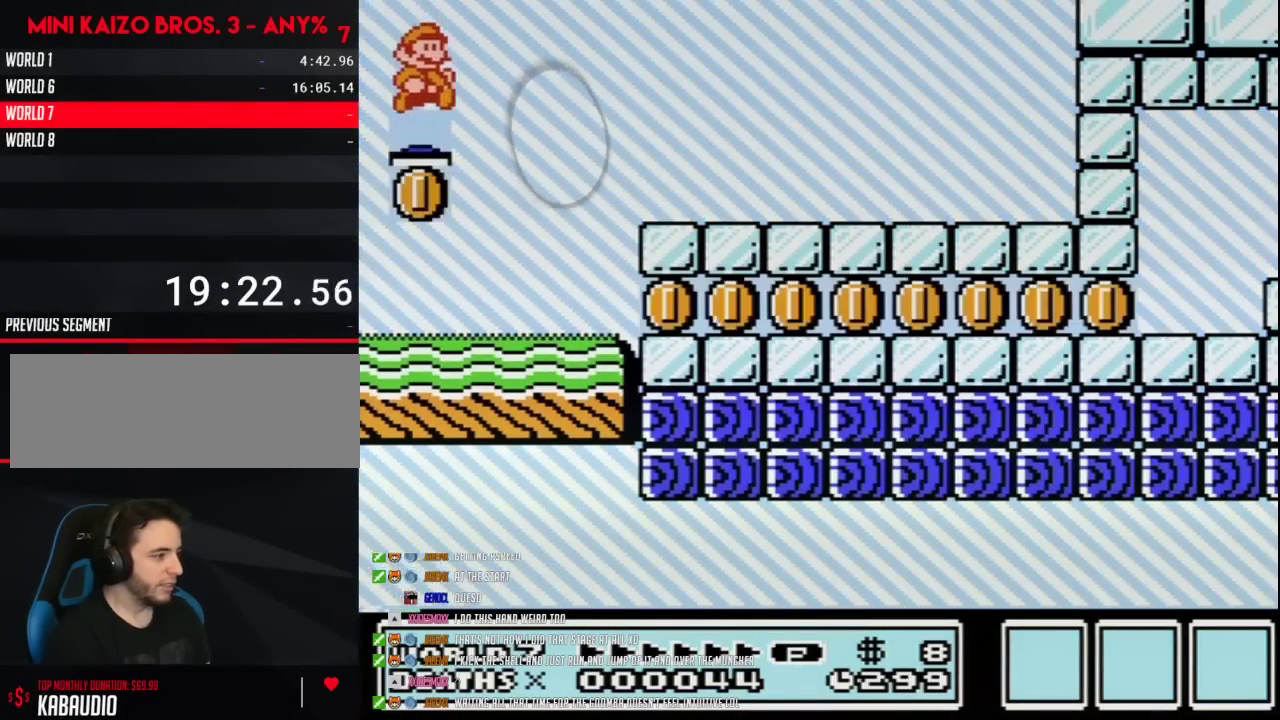
{"buttons": ["B", "DPAD_RIGHT"], "events": []}
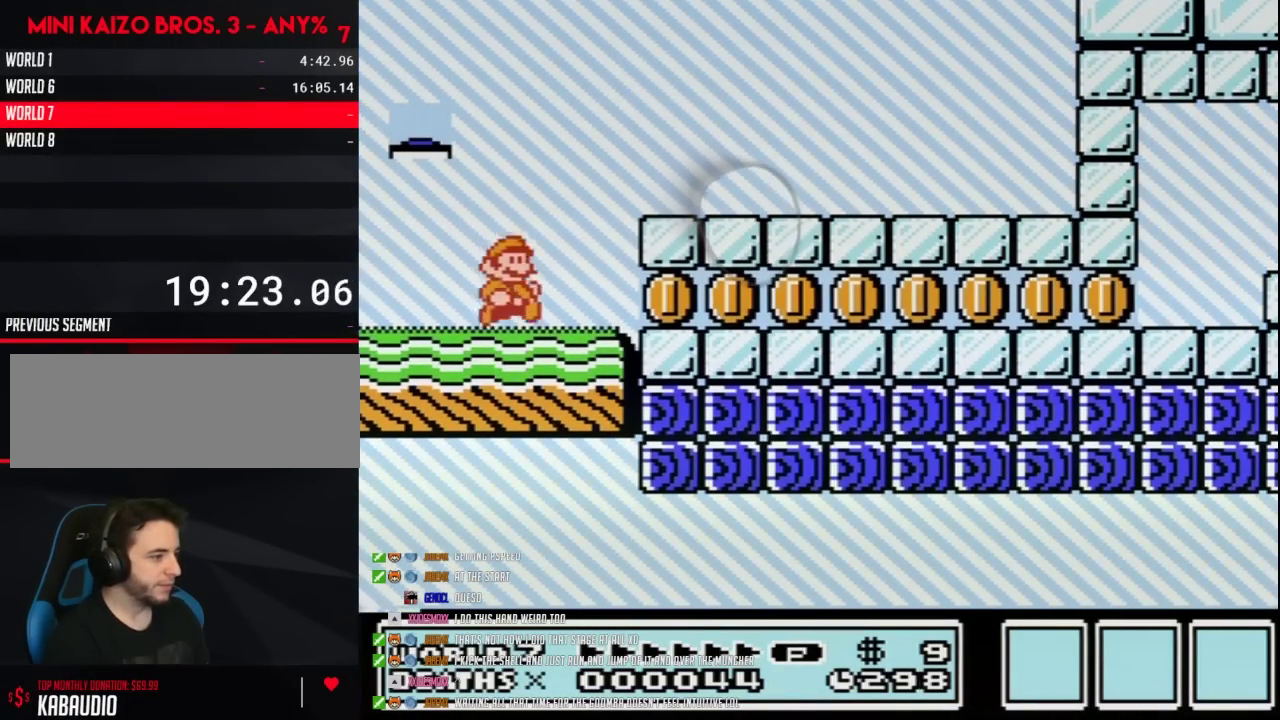
{"buttons": ["B", "DPAD_DOWN"], "events": [[217, "DPAD_DOWN", "down"], [233, "DPAD_RIGHT", "up"], [433, "A", "down"], [483, "A", "up"]]}
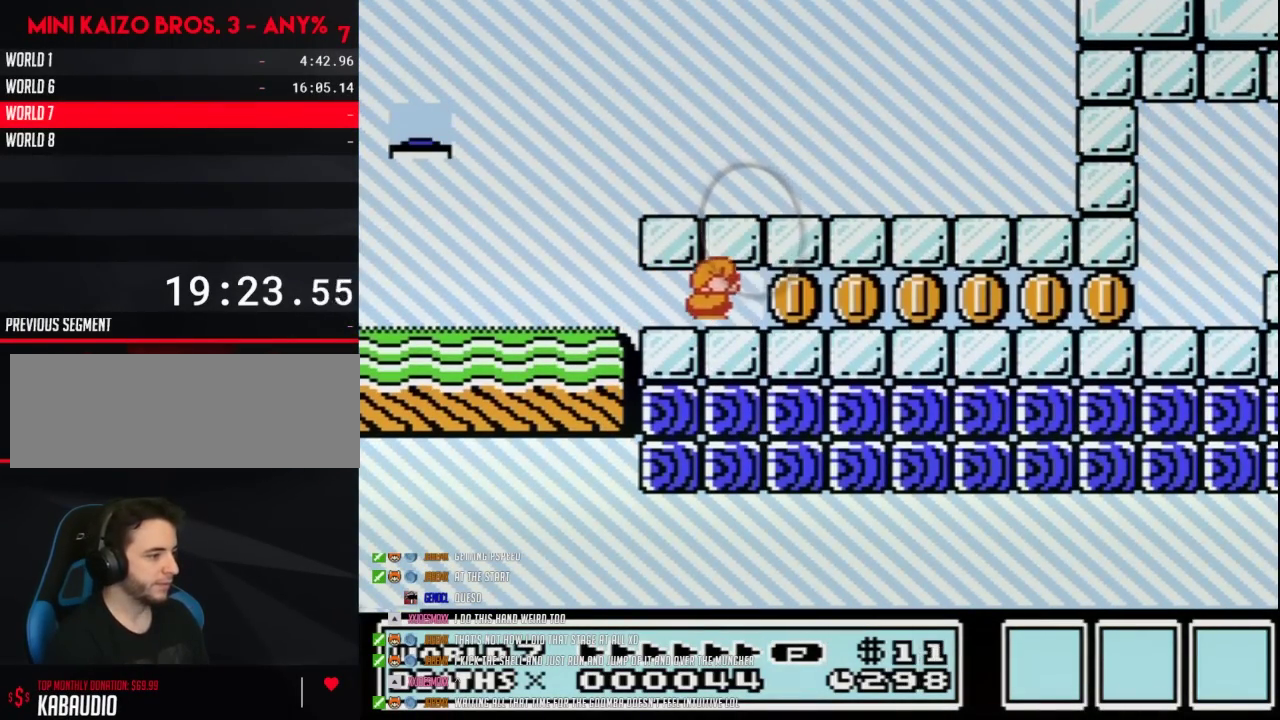
{"buttons": ["A", "B", "DPAD_DOWN"], "events": [[50, "A", "down"], [117, "A", "up"], [183, "A", "down"], [233, "A", "up"], [300, "A", "down"], [367, "A", "up"], [433, "A", "down"]]}
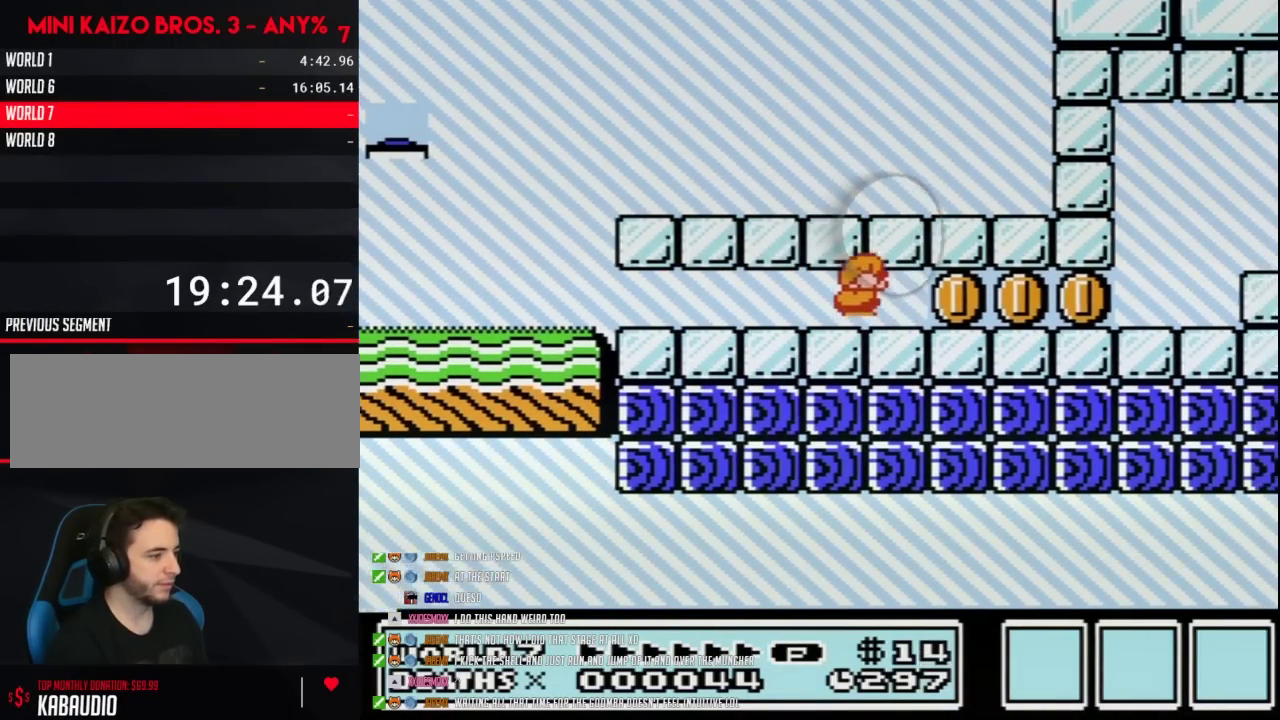
{"buttons": ["A", "B", "DPAD_DOWN"], "events": [[117, "A", "up"], [183, "A", "down"], [400, "A", "up"], [450, "A", "down"]]}
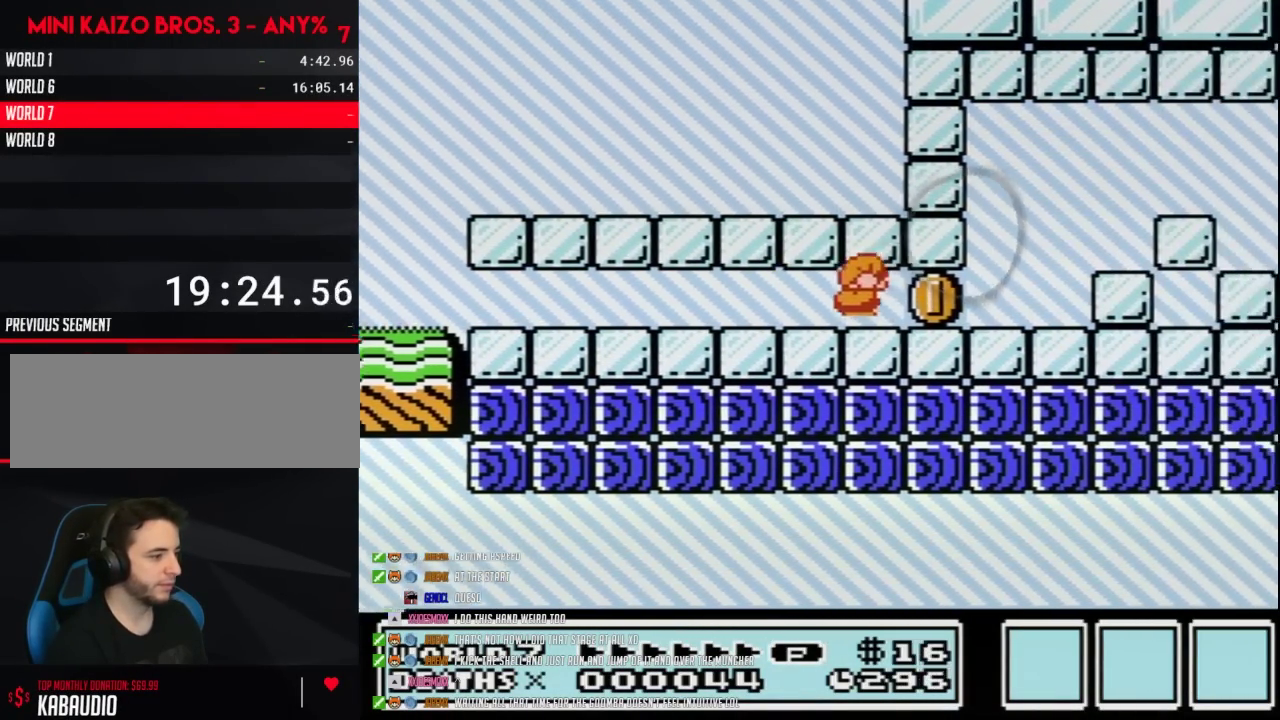
{"buttons": ["B", "DPAD_DOWN"], "events": [[17, "A", "up"], [83, "A", "down"], [150, "A", "up"], [217, "A", "down"], [450, "A", "up"]]}
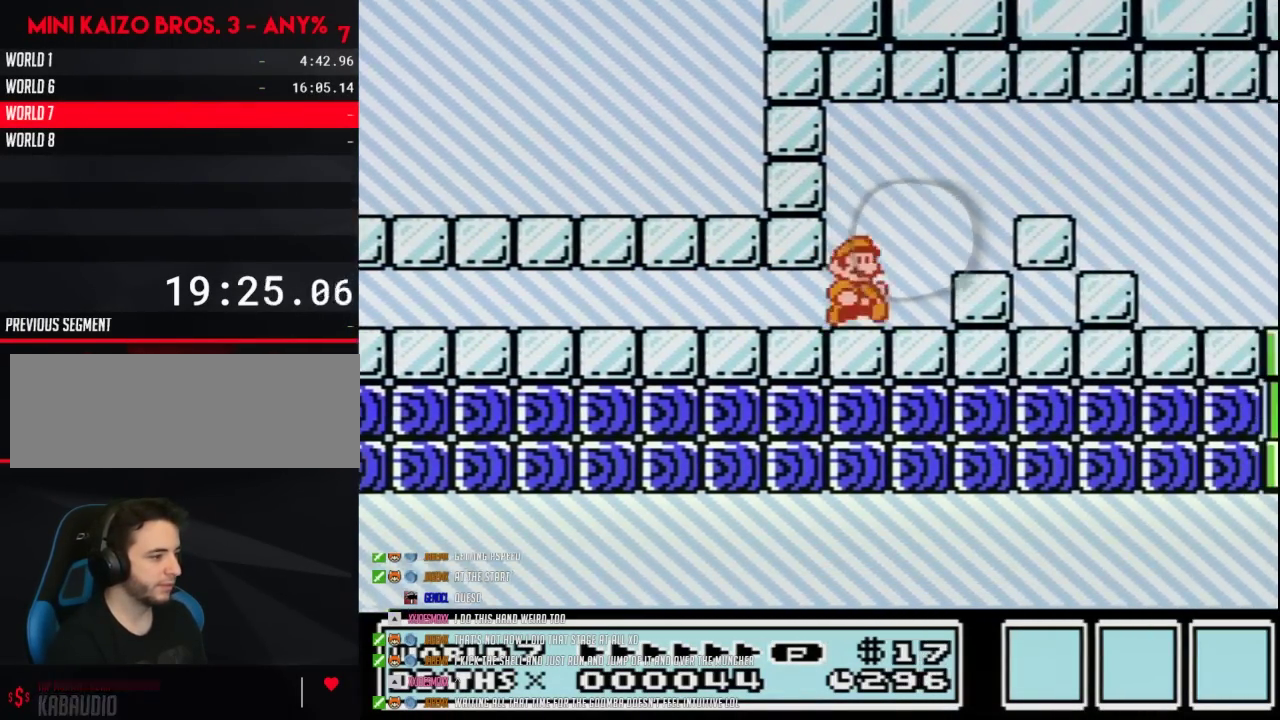
{"buttons": ["B", "DPAD_RIGHT"], "events": [[17, "DPAD_RIGHT", "down"], [50, "DPAD_DOWN", "up"], [233, "A", "down"], [367, "A", "up"]]}
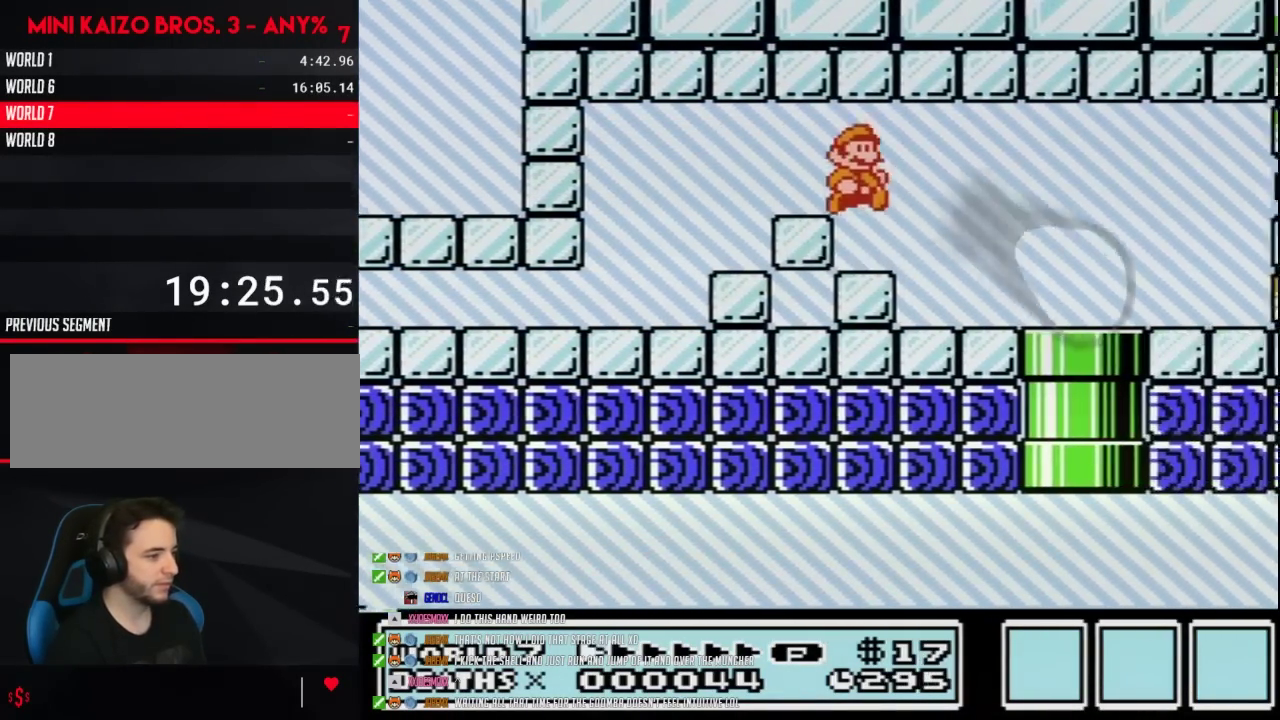
{"buttons": ["DPAD_DOWN"], "events": [[267, "DPAD_RIGHT", "up"], [367, "DPAD_DOWN", "down"], [400, "B", "up"]]}
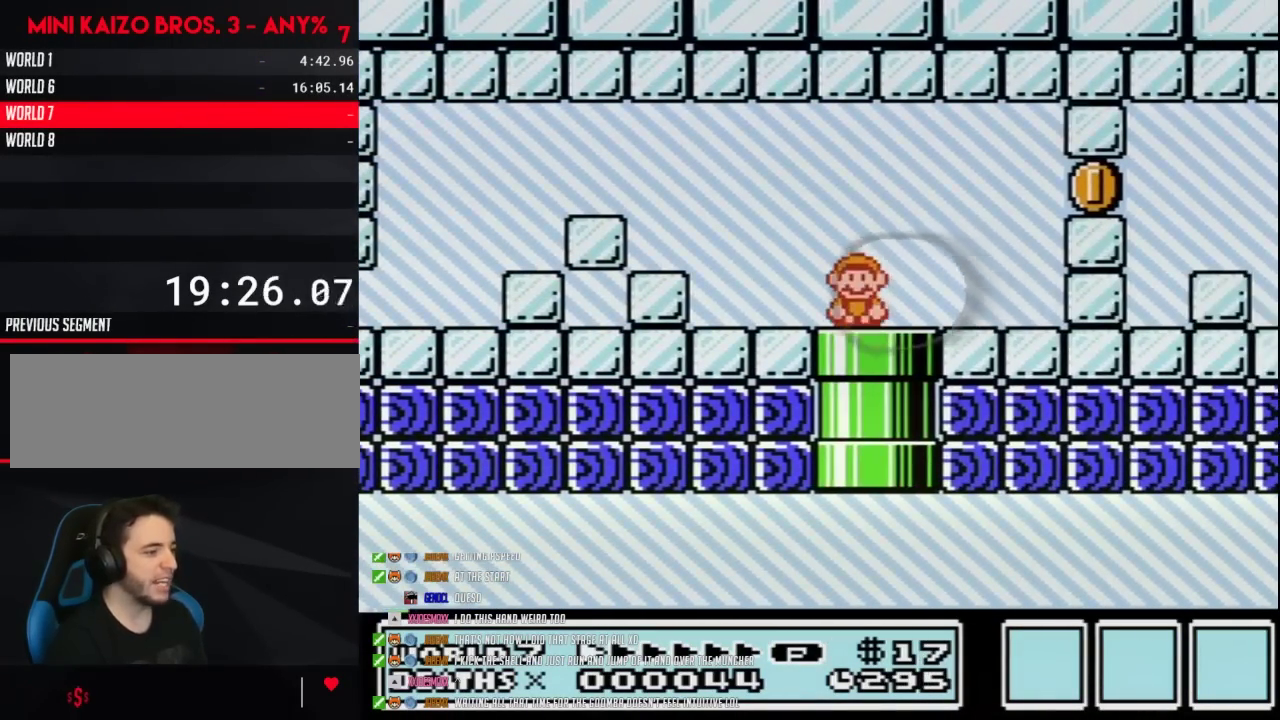
{"buttons": [], "events": [[83, "DPAD_DOWN", "up"]]}
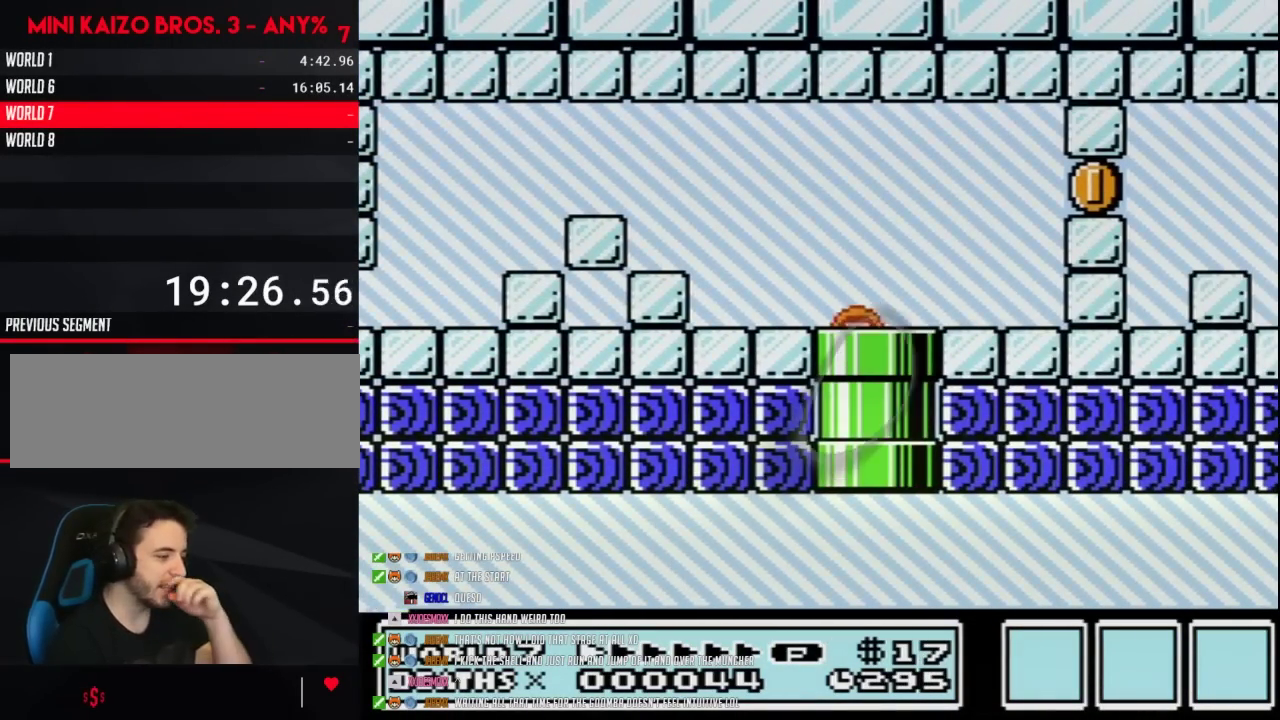
{"buttons": [], "events": []}
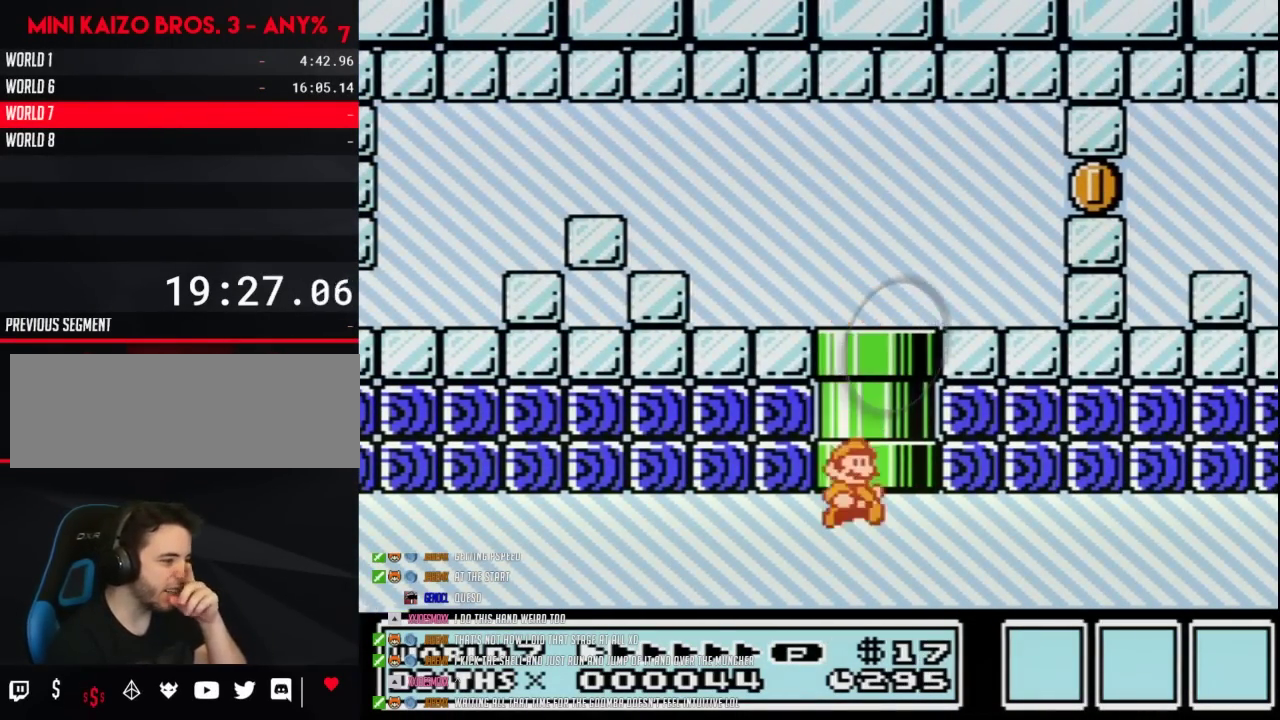
{"buttons": [], "events": []}
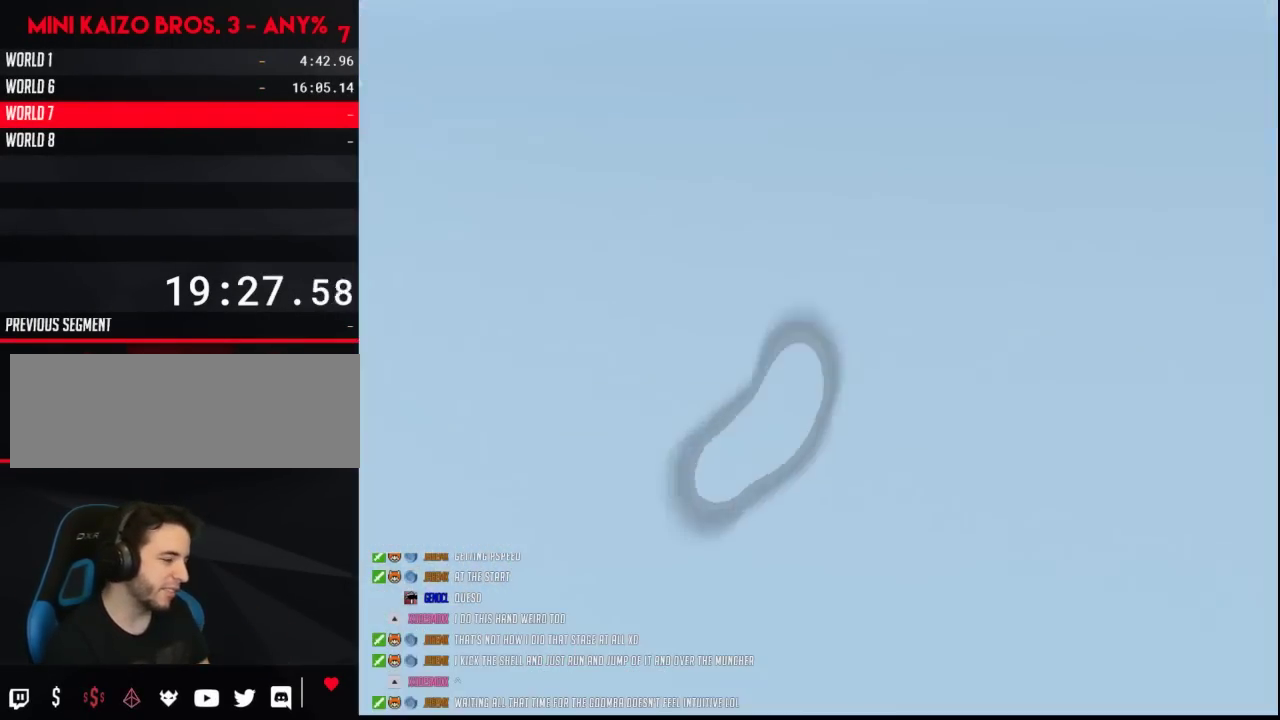
{"buttons": [], "events": []}
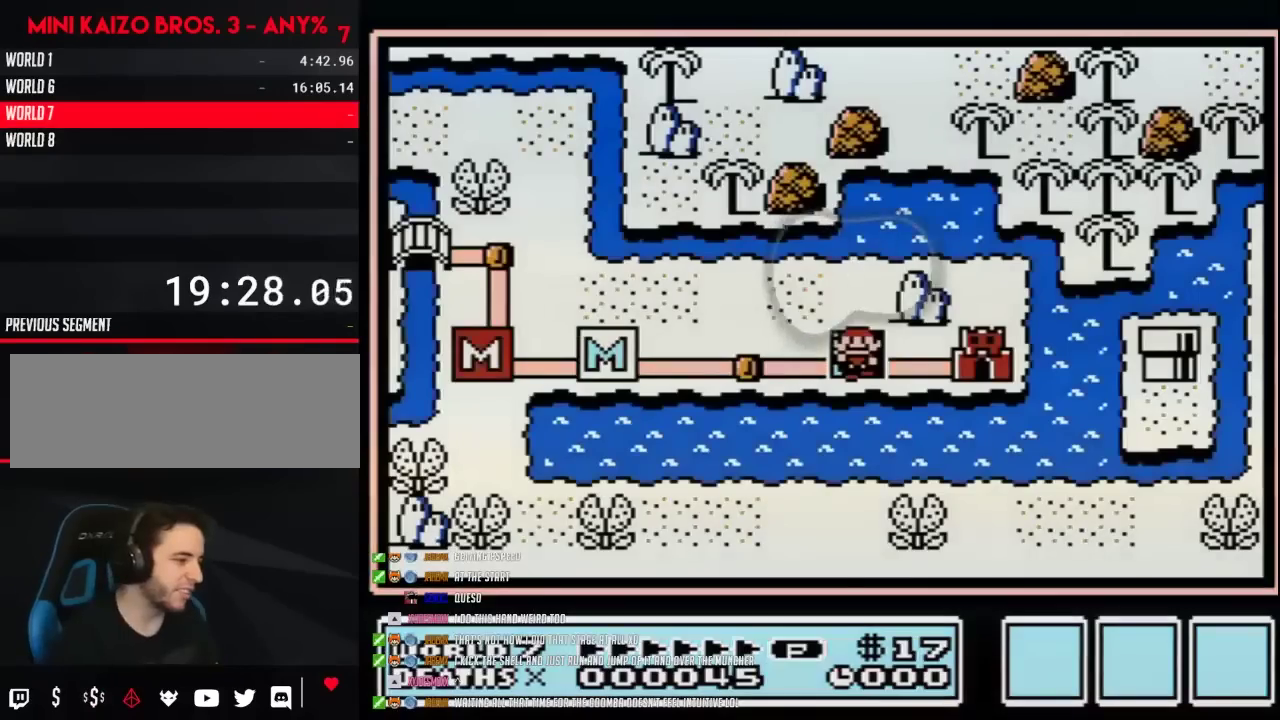
{"buttons": ["A"], "events": [[67, "A", "down"]]}
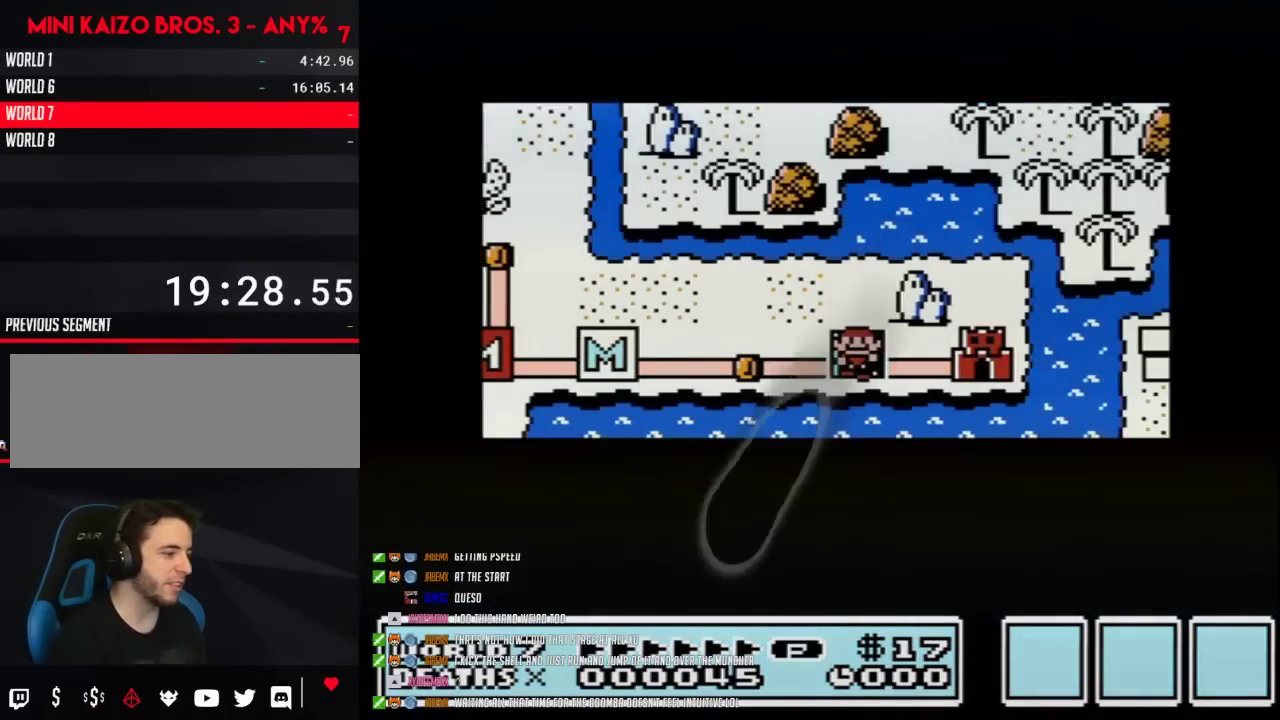
{"buttons": ["A"], "events": []}
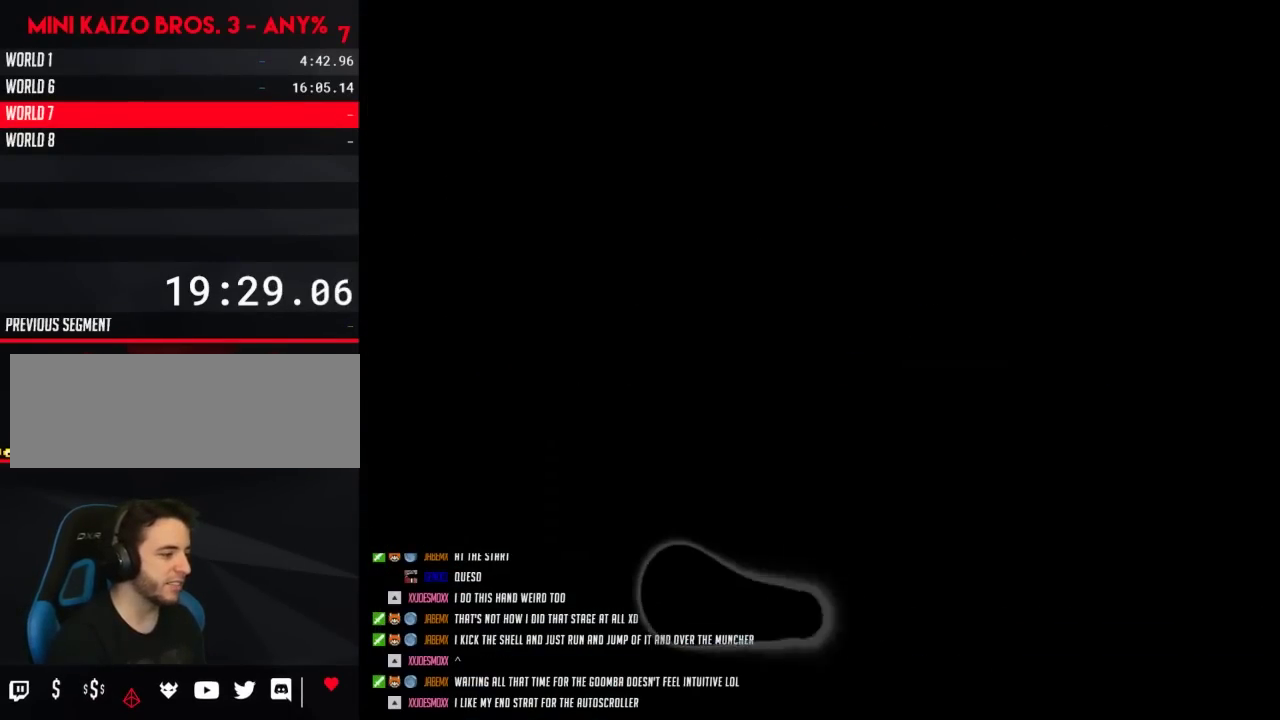
{"buttons": ["B"], "events": [[167, "A", "up"], [283, "B", "down"]]}
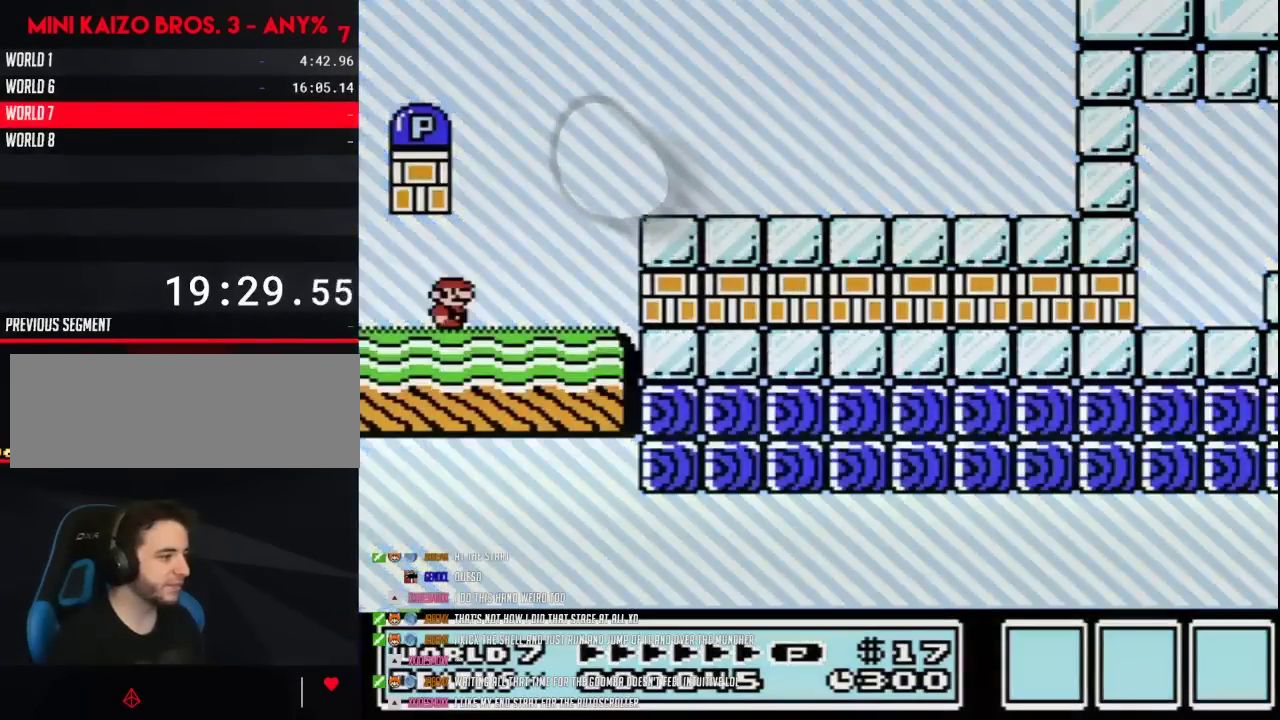
{"buttons": ["B", "DPAD_RIGHT"], "events": [[167, "A", "down"], [200, "DPAD_LEFT", "down"], [317, "DPAD_LEFT", "up"], [383, "DPAD_RIGHT", "down"], [500, "A", "up"]]}
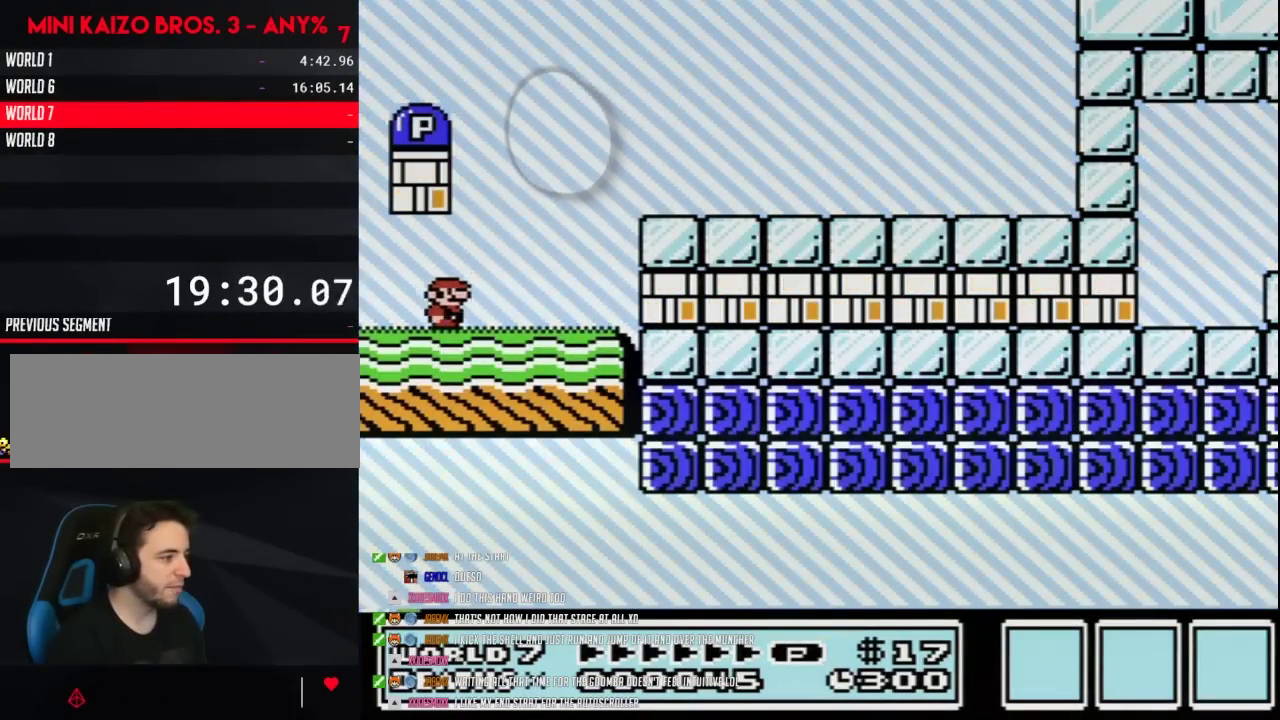
{"buttons": ["A", "B", "DPAD_LEFT"], "events": [[233, "A", "down"], [233, "DPAD_RIGHT", "up"], [250, "DPAD_LEFT", "down"]]}
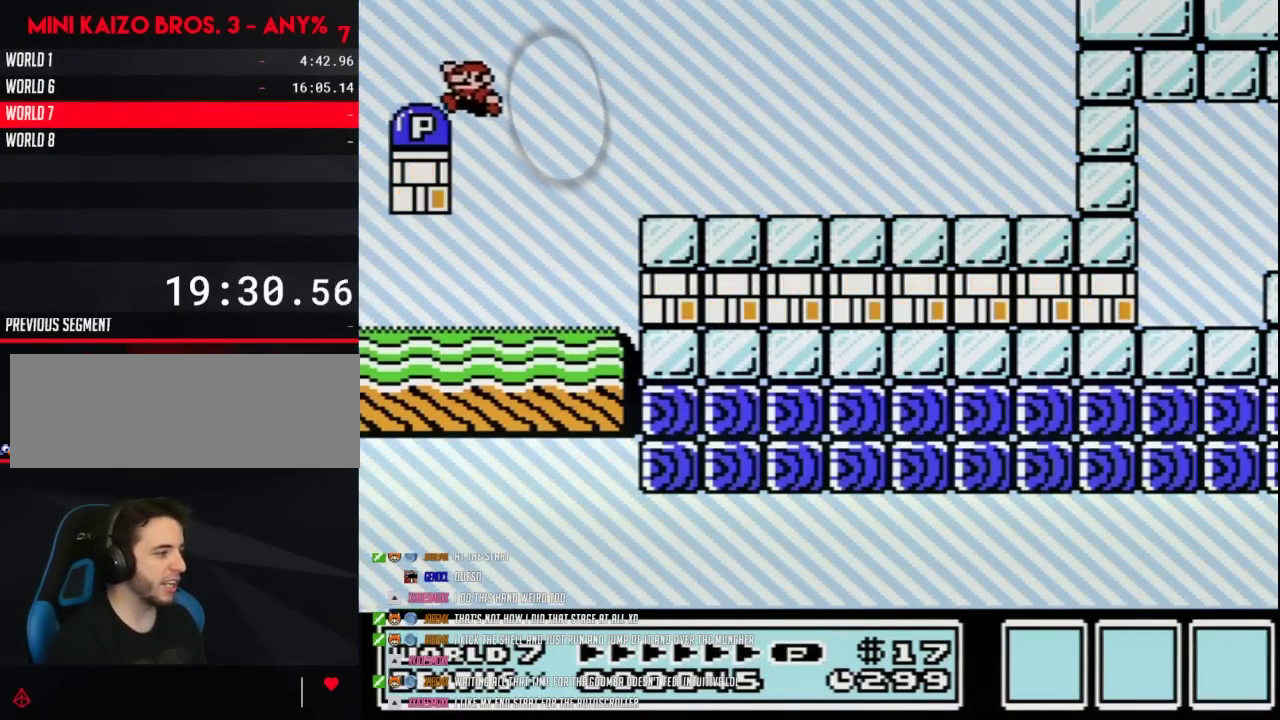
{"buttons": ["B", "DPAD_RIGHT"], "events": [[283, "A", "up"], [383, "DPAD_LEFT", "up"], [383, "DPAD_RIGHT", "down"]]}
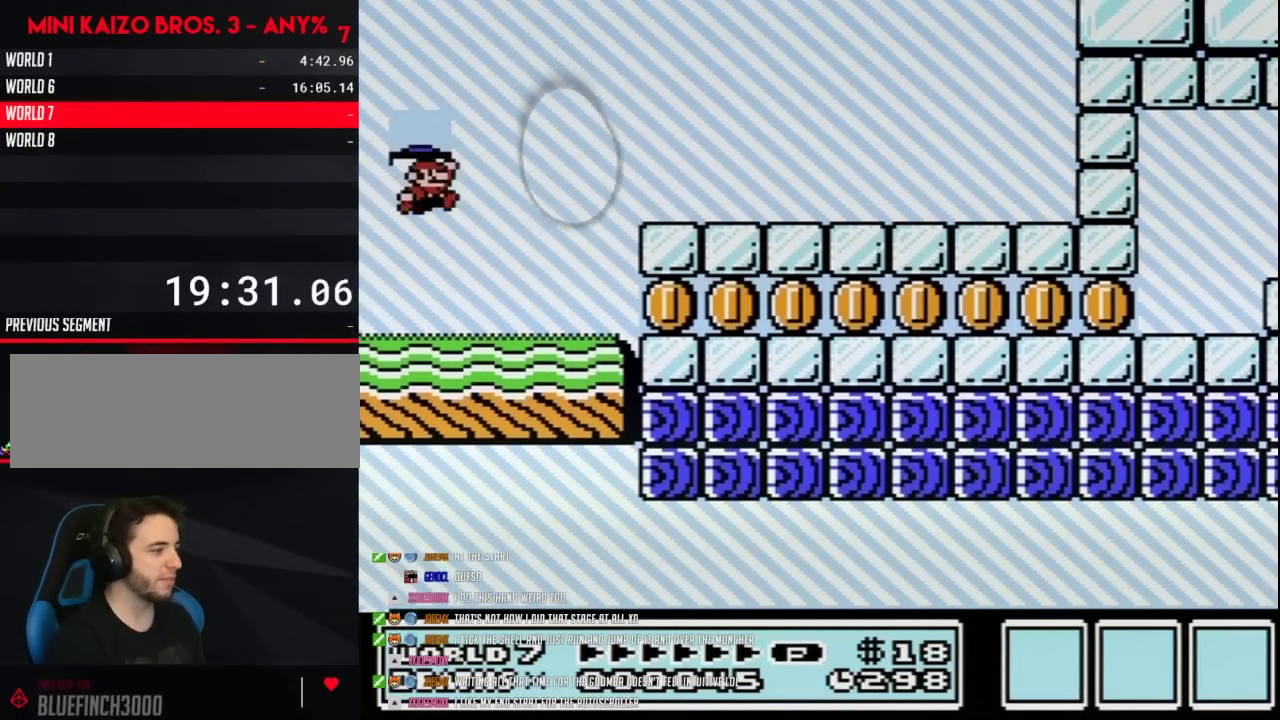
{"buttons": ["B", "DPAD_RIGHT"], "events": []}
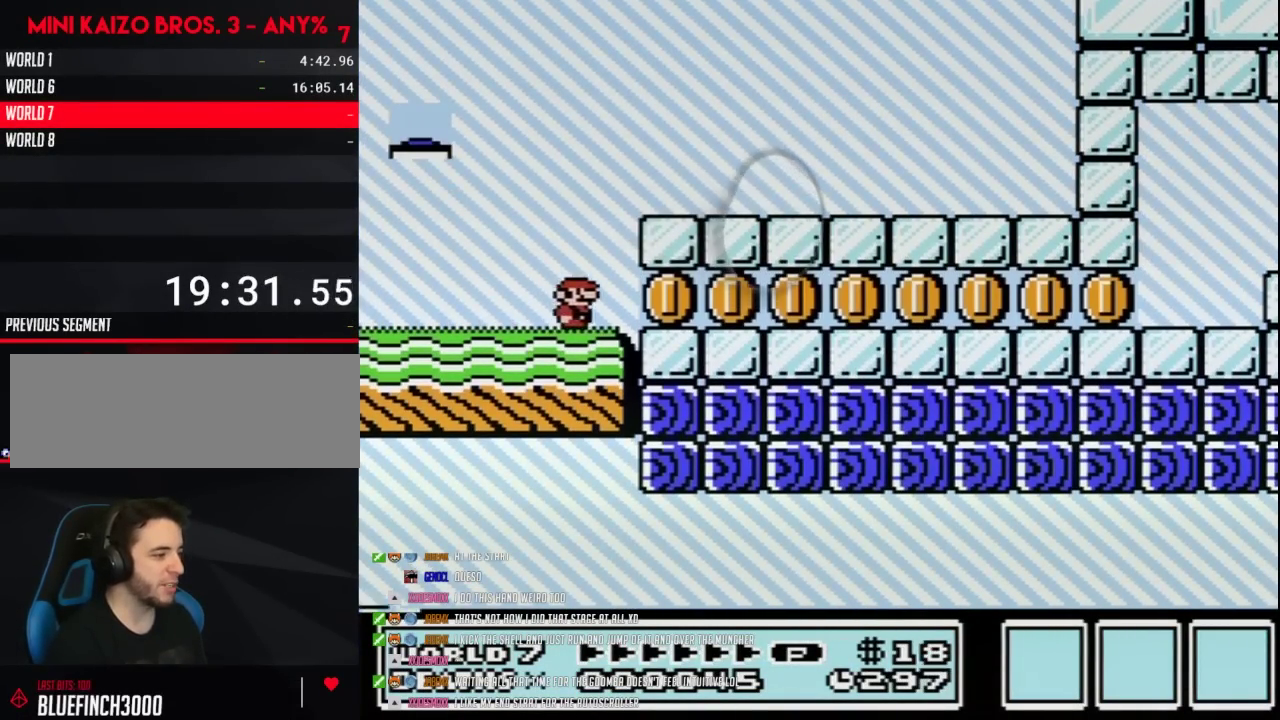
{"buttons": ["B", "DPAD_RIGHT"], "events": []}